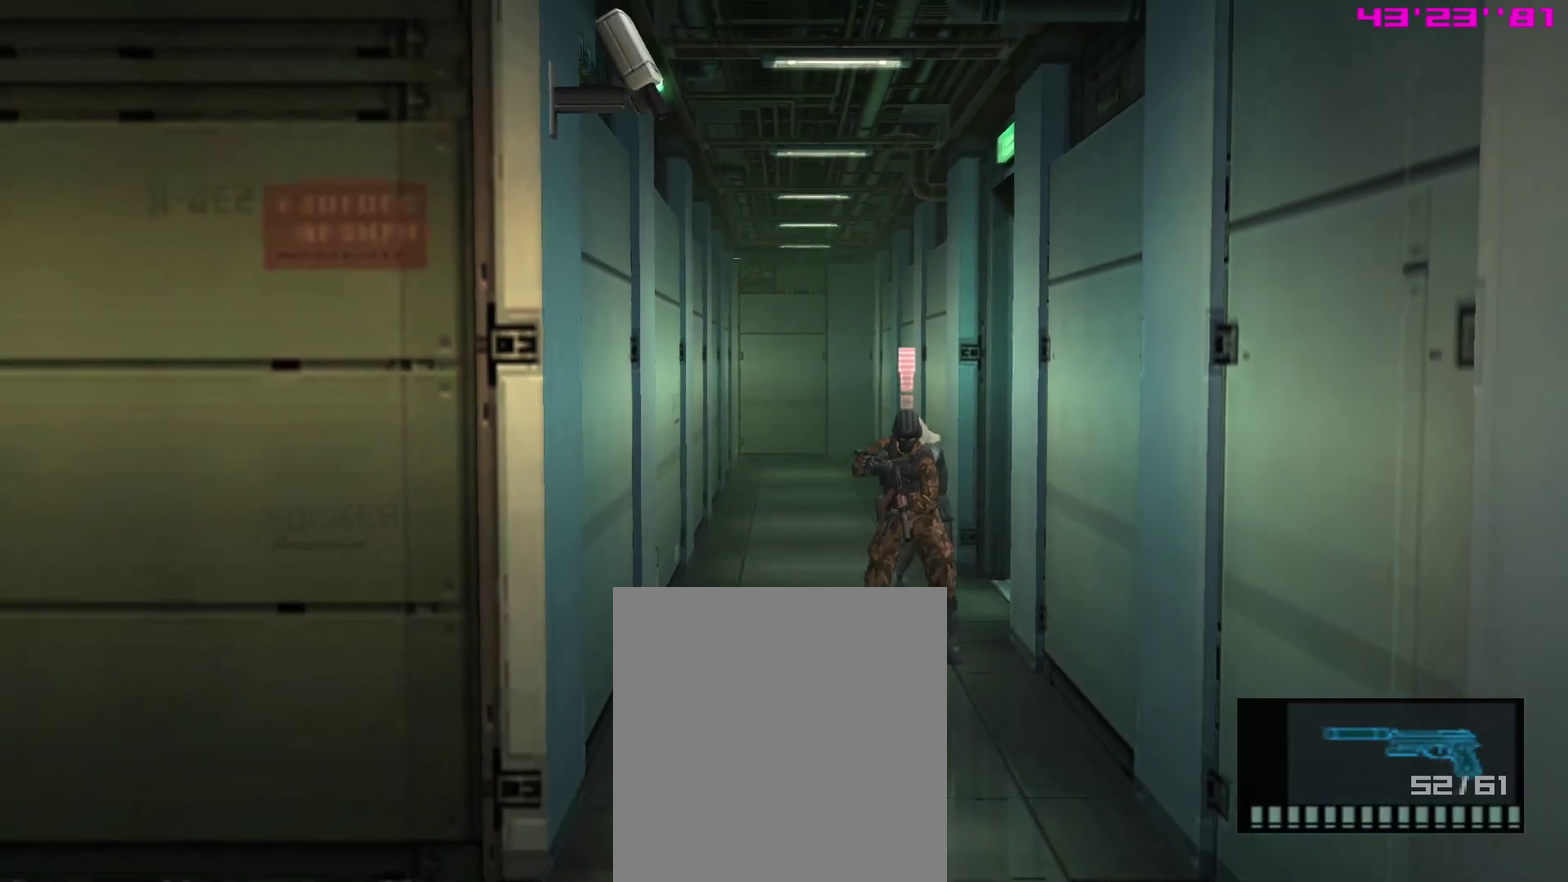
Gameplay with a controller (PlayStation layout); each line is a JSON object with the inputs held at the frame after it (dt_ms = milliseconds from this image to that frame). "events" lists button and stick changes between this image and that frame as [ms after this image, input, new state], when the widget could be followed in between. This overlay highlights the sticks when they move; stick clicks (L3 R3) are not distinguishable. Not read: L3 R3.
{"dt_ms": 400, "buttons": ["SQUARE", "L1"], "left_stick": "center", "right_stick": "center", "events": []}
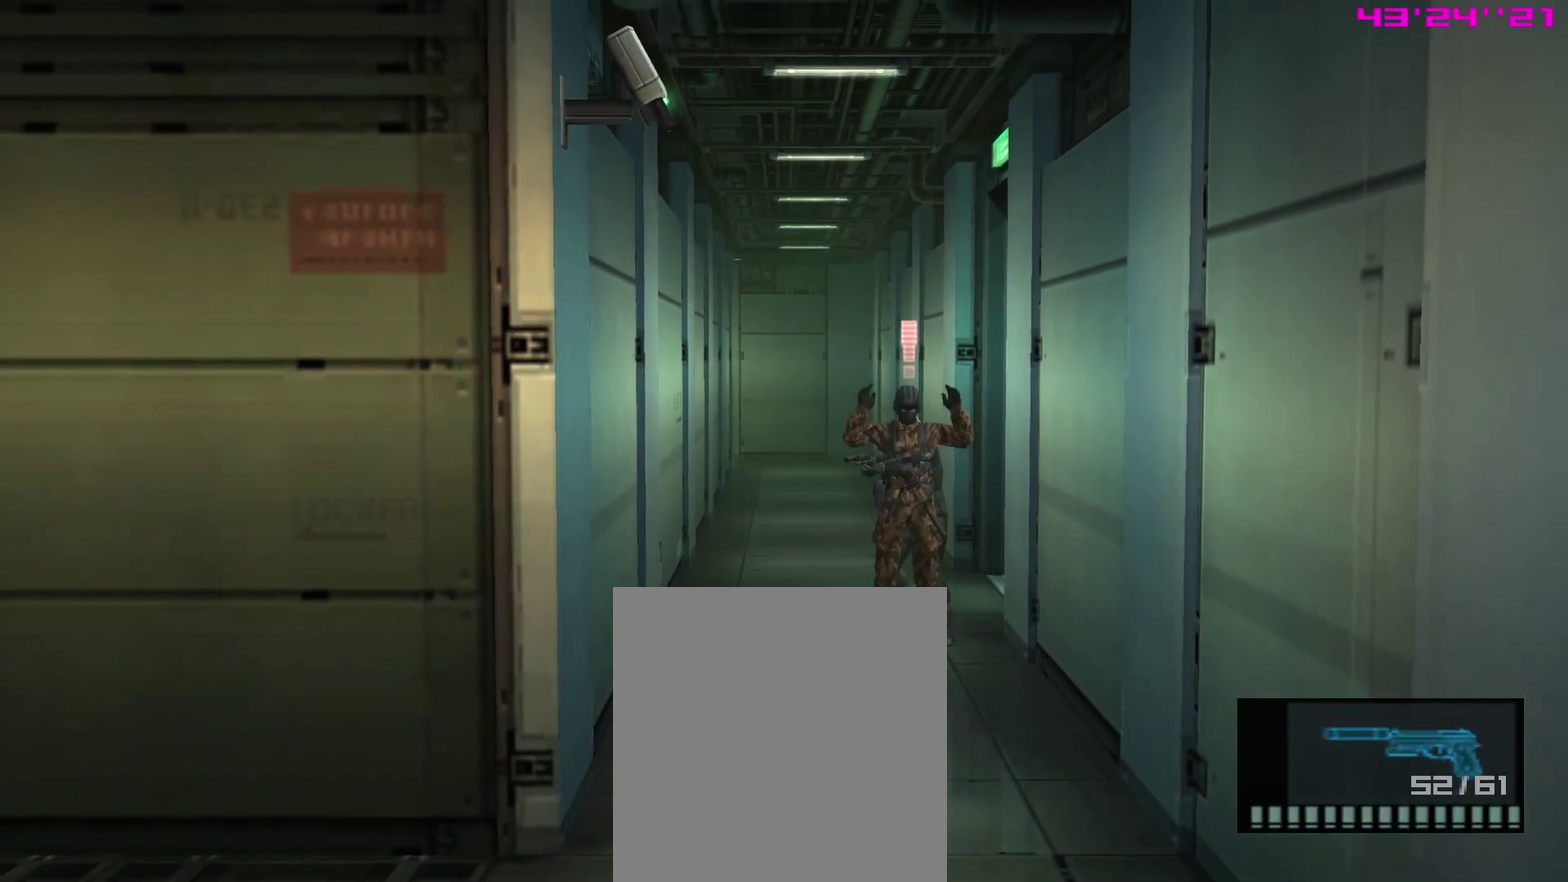
{"dt_ms": 600, "buttons": ["SQUARE", "L1", "R1"], "left_stick": "center", "right_stick": "center"}
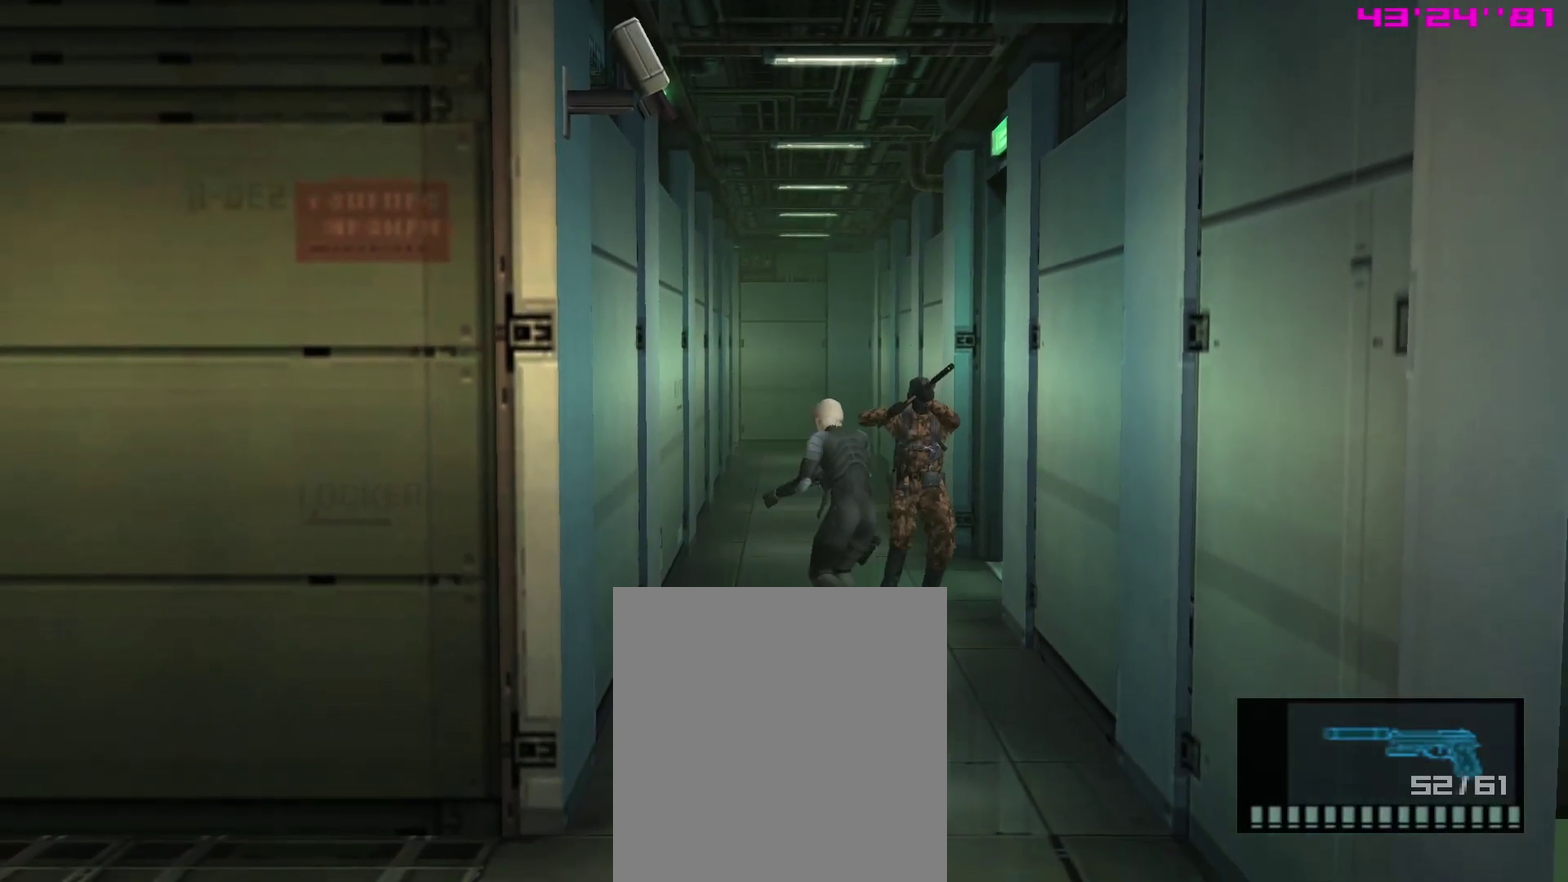
{"dt_ms": 400, "buttons": ["SQUARE", "R1"], "left_stick": "right", "right_stick": "center"}
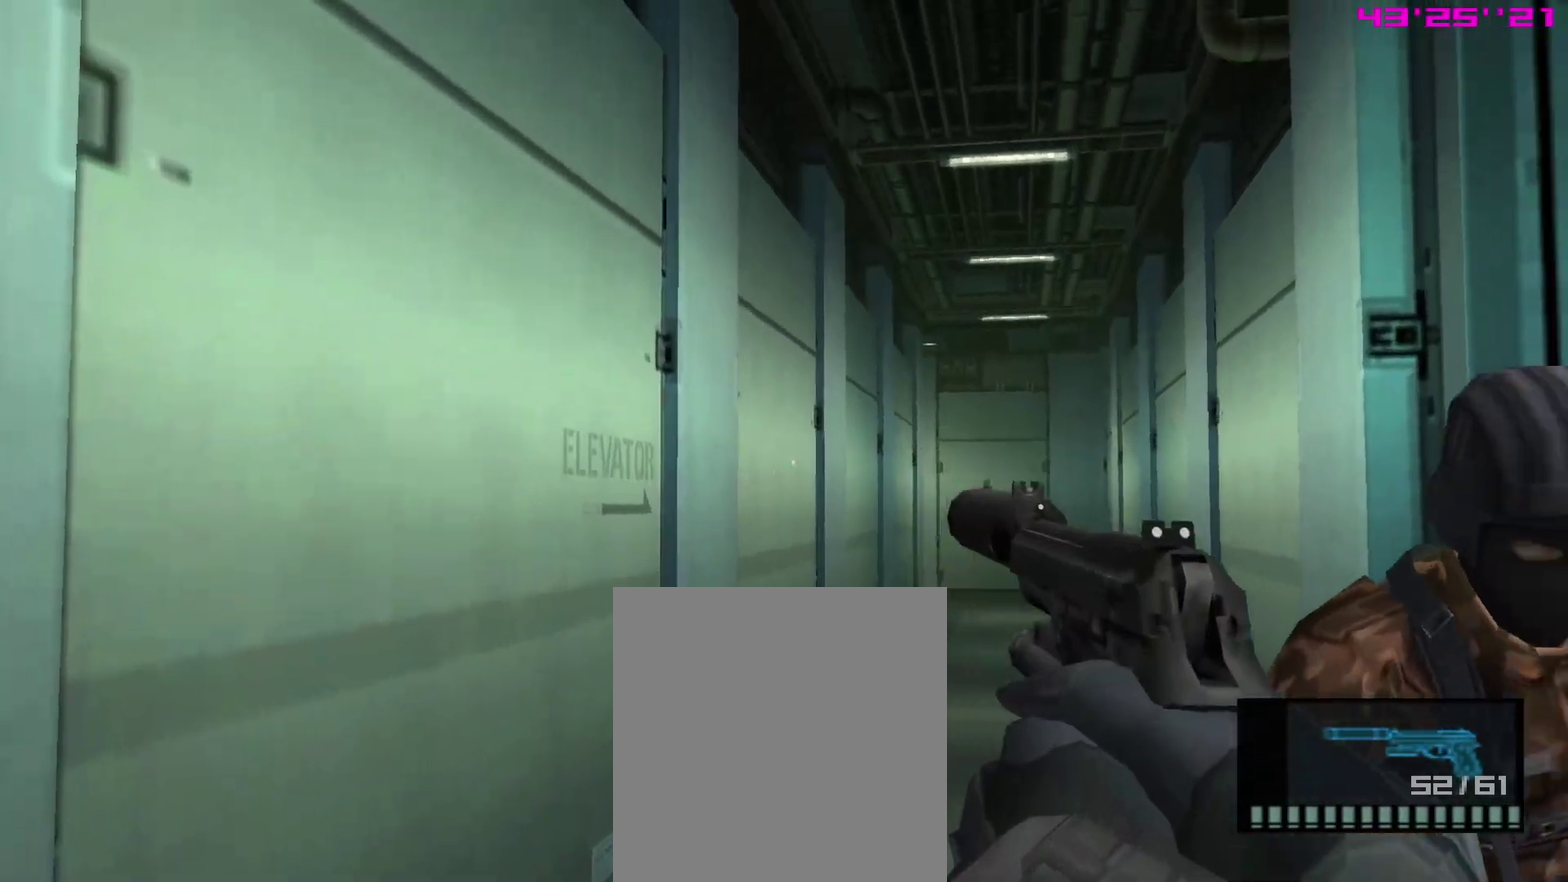
{"dt_ms": 400, "buttons": ["SQUARE", "R1"], "left_stick": "center", "right_stick": "center"}
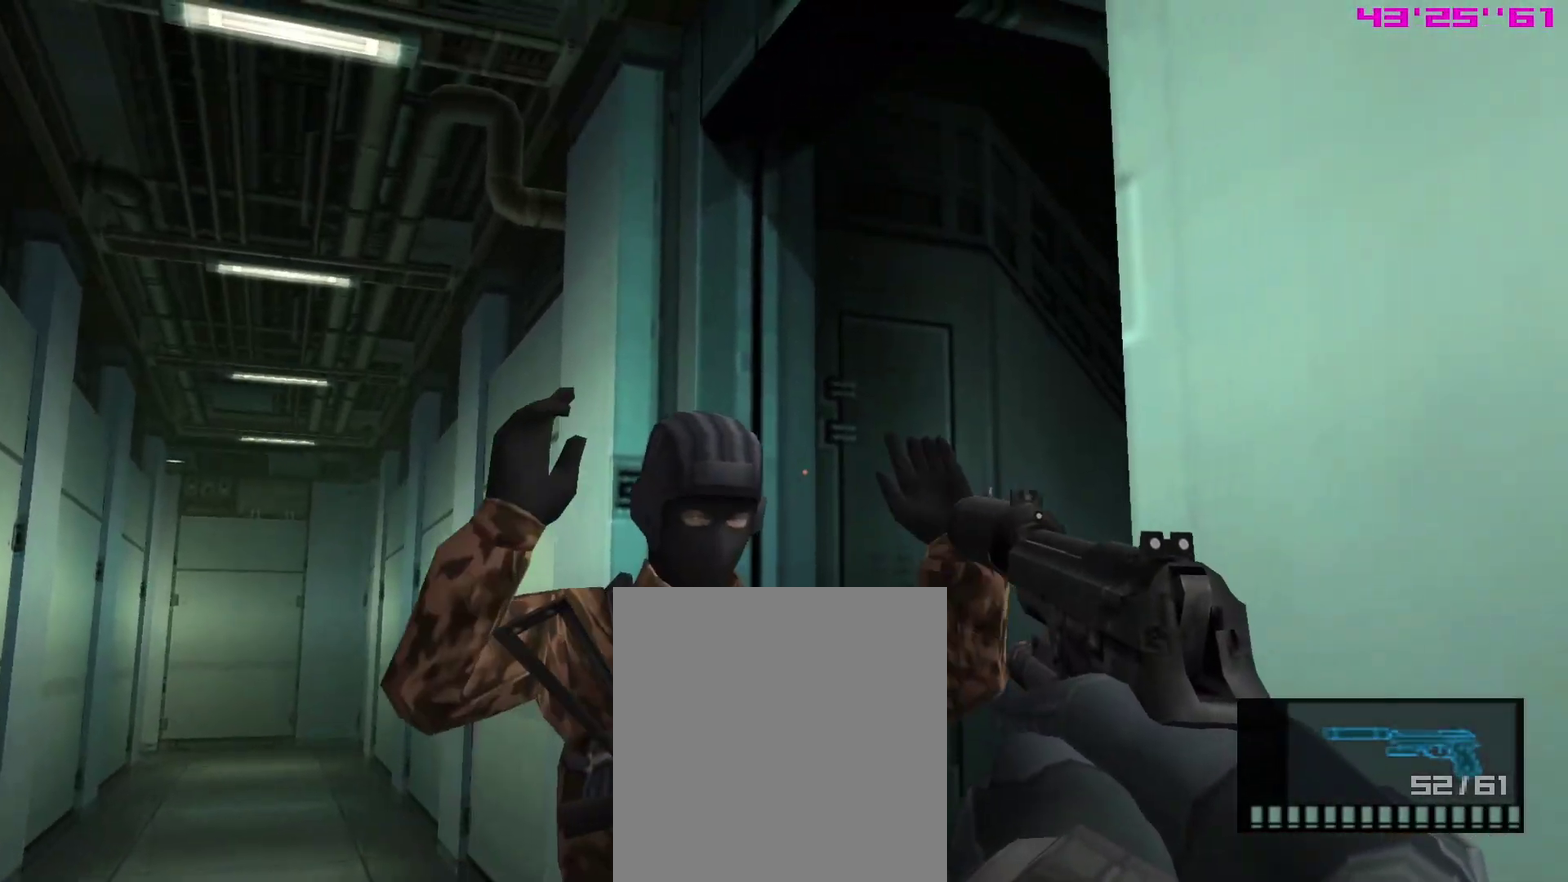
{"dt_ms": 800, "buttons": ["SQUARE", "L1"], "left_stick": "center", "right_stick": "center"}